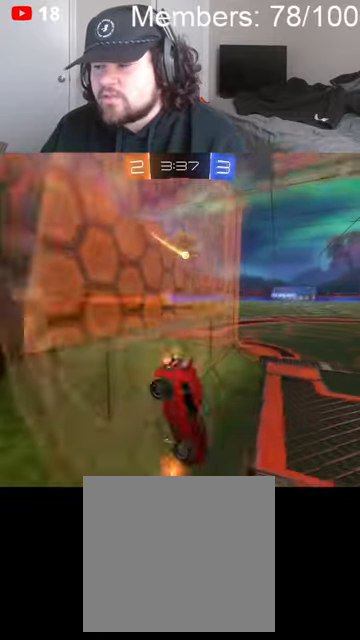
Gameplay with a controller (Xbox layout); each line is a JSON object with the inputs held at the frame after it. "events" lists button and stick changes between this image and that frame as [ms after this image, input, new state], when the widget could be followed in between.
{"buttons": ["R2"], "left_stick": "right", "right_stick": "center", "events": []}
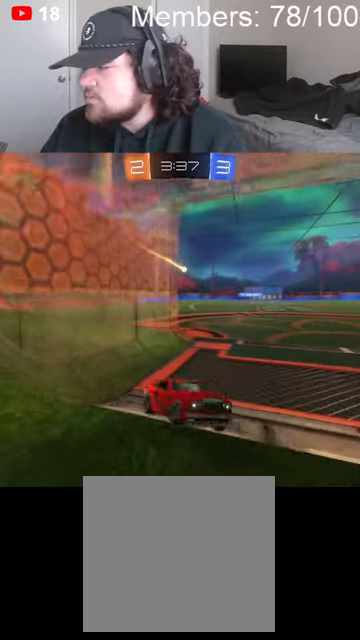
{"buttons": ["R2"], "left_stick": "left", "right_stick": "center", "events": [[66, "left_stick", "left"], [100, "L1", "down"], [400, "L1", "up"]]}
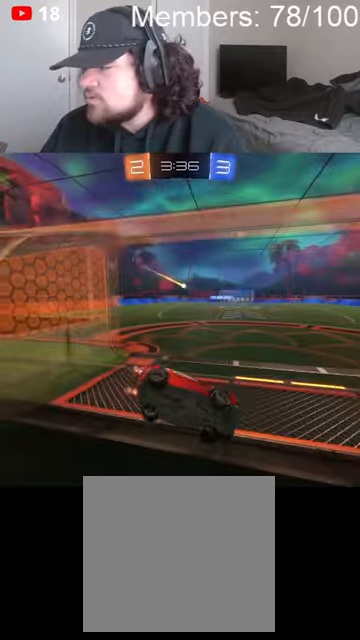
{"buttons": ["R2"], "left_stick": "left", "right_stick": "center", "events": [[366, "left_stick", "center"], [500, "left_stick", "left"]]}
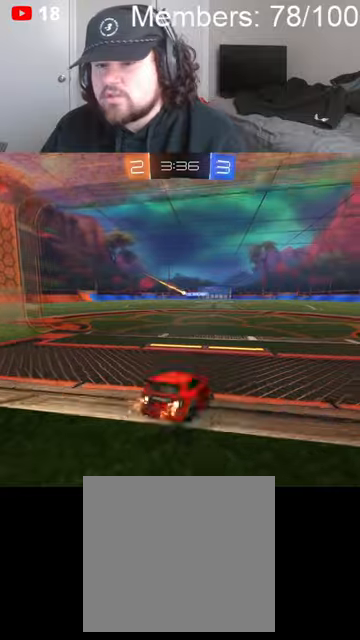
{"buttons": [], "left_stick": "center", "right_stick": "center", "events": [[66, "R2", "up"], [133, "L2", "down"], [266, "L2", "up"], [400, "left_stick", "center"]]}